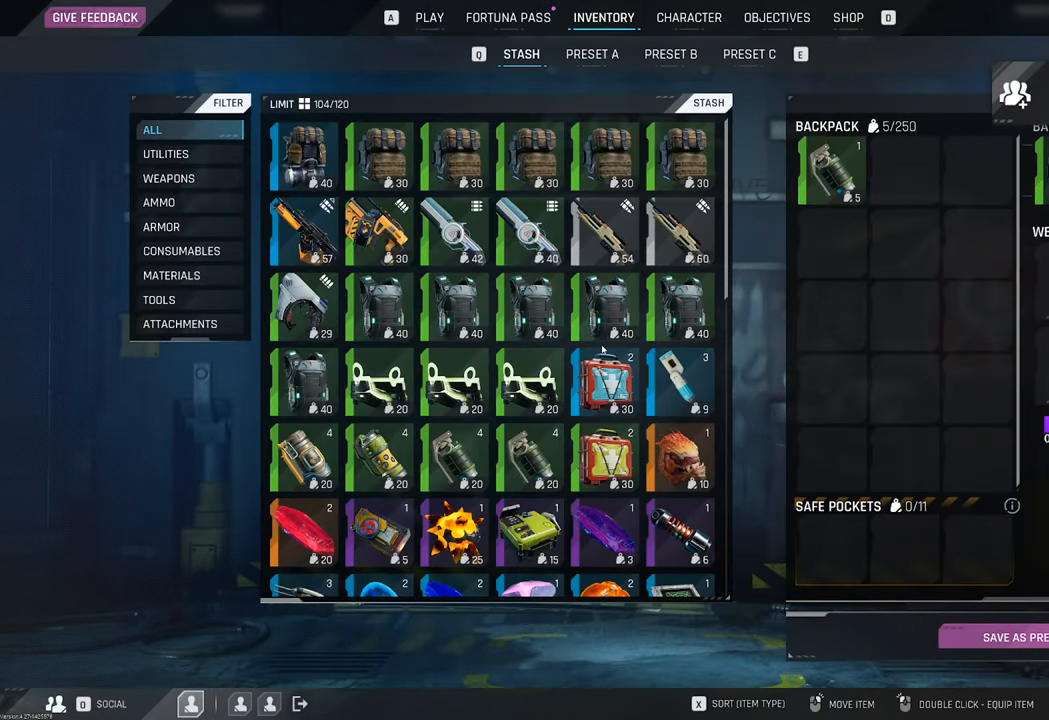
Gameplay with keyboard and mouse; each line is a JSON object with the keys and mouse buttons held at the frame after it. "events" lists presses ("down") and releases ("up") of "1", "2", "3", "4", "5", "a", "b", "c", "caps_lock", "ctrl", "d", "e", "f", "g", "q", "r", "s", "shift", "space", "t", "tab", "tilde", "v", "w", "x", "z", "mouse_left", "mouse_wheel" and "mouse_right" between this image and that frame as [ms after this image, input, new state], when the widget could be followed in between. "mouse_left", "mouse_wheel", "mouse_right" = the "left", "wheel", "right" buttons of the "mouse" list. No other keys are recorded. "wheel" means that the mouse wheel is clicked or scrolled. "mouse_move" is the direction in which the mouse moves at that frame (one of eight, or "still"), when it could be read.
{"keys": [], "mouse": [], "mouse_move": "still", "events": []}
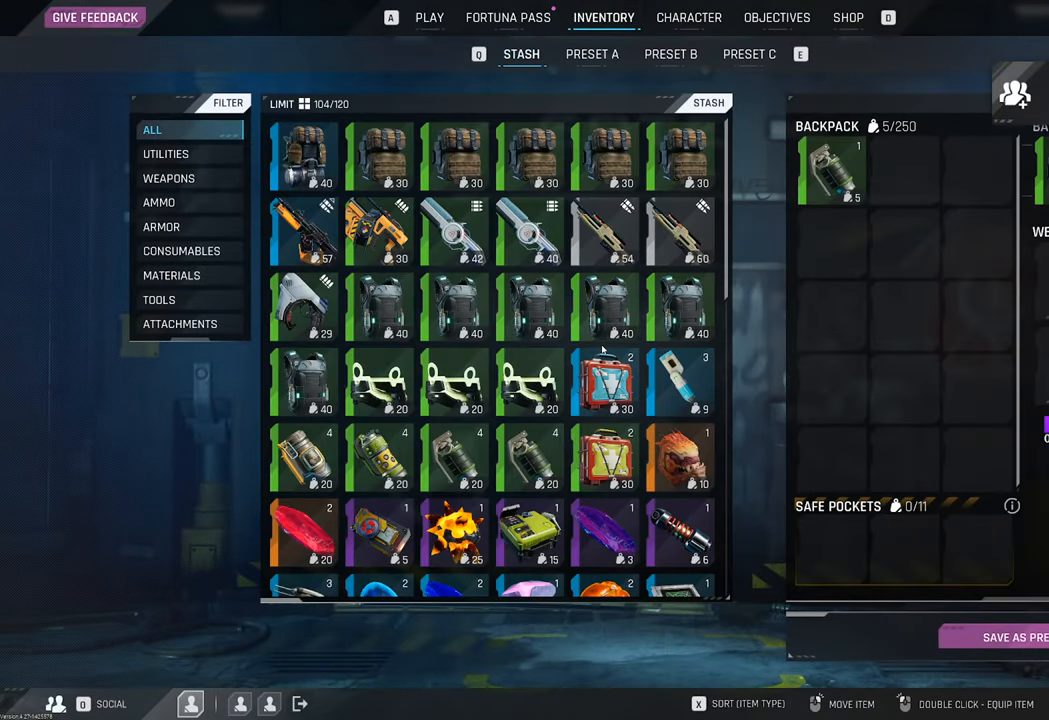
{"keys": [], "mouse": [], "mouse_move": "still", "events": [[350, "x", "down"], [450, "x", "up"]]}
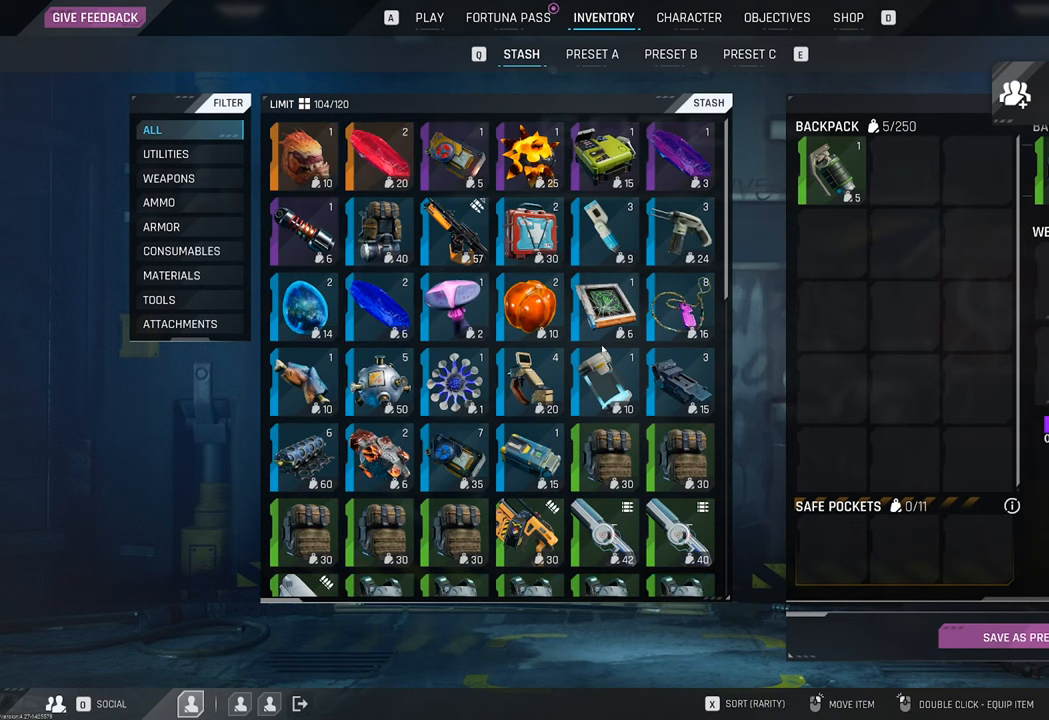
{"keys": [], "mouse": [], "mouse_move": "still", "events": [[233, "x", "down"], [333, "x", "up"]]}
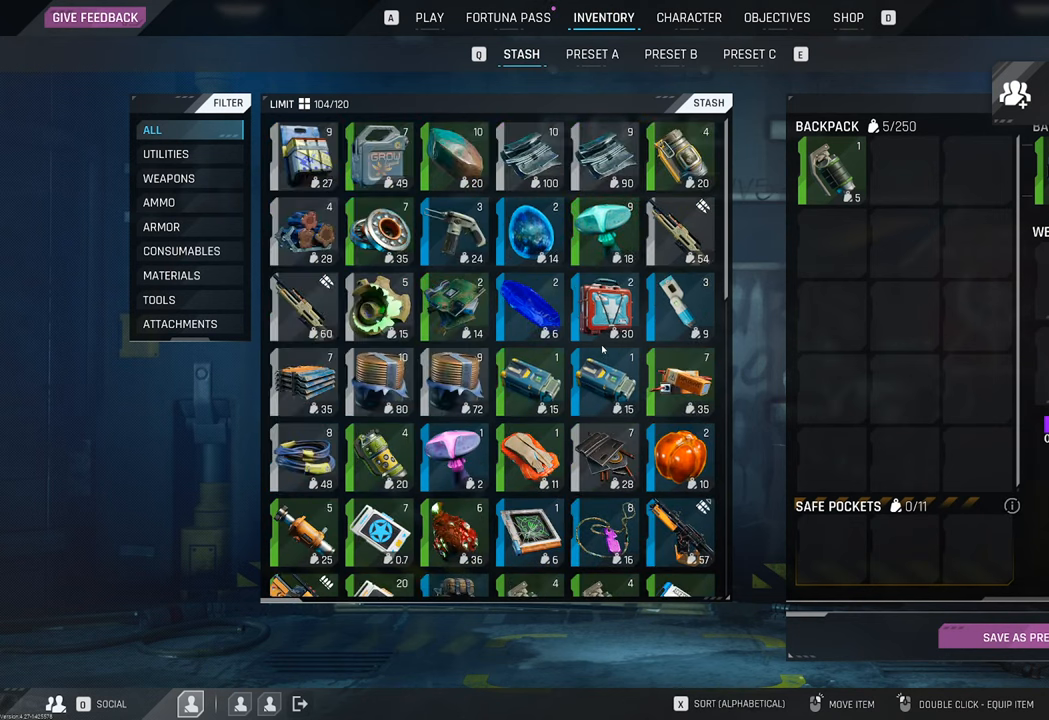
{"keys": [], "mouse": [], "mouse_move": "still", "events": [[100, "x", "down"], [150, "x", "up"], [350, "x", "down"], [383, "x", "up"]]}
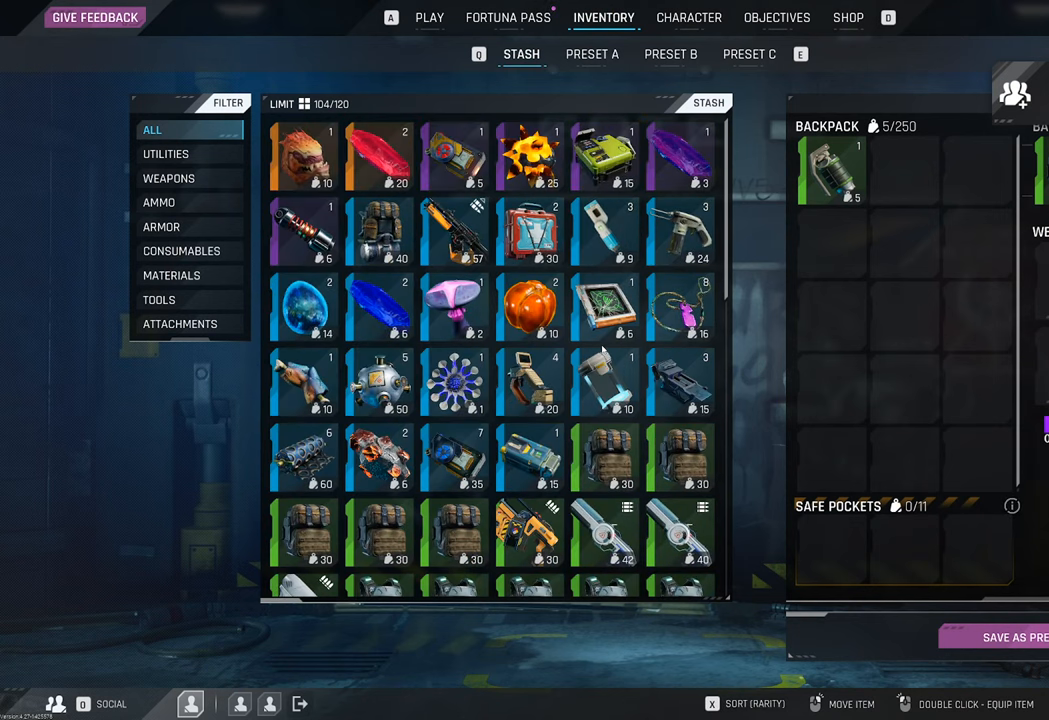
{"keys": [], "mouse": [], "mouse_move": "left", "events": []}
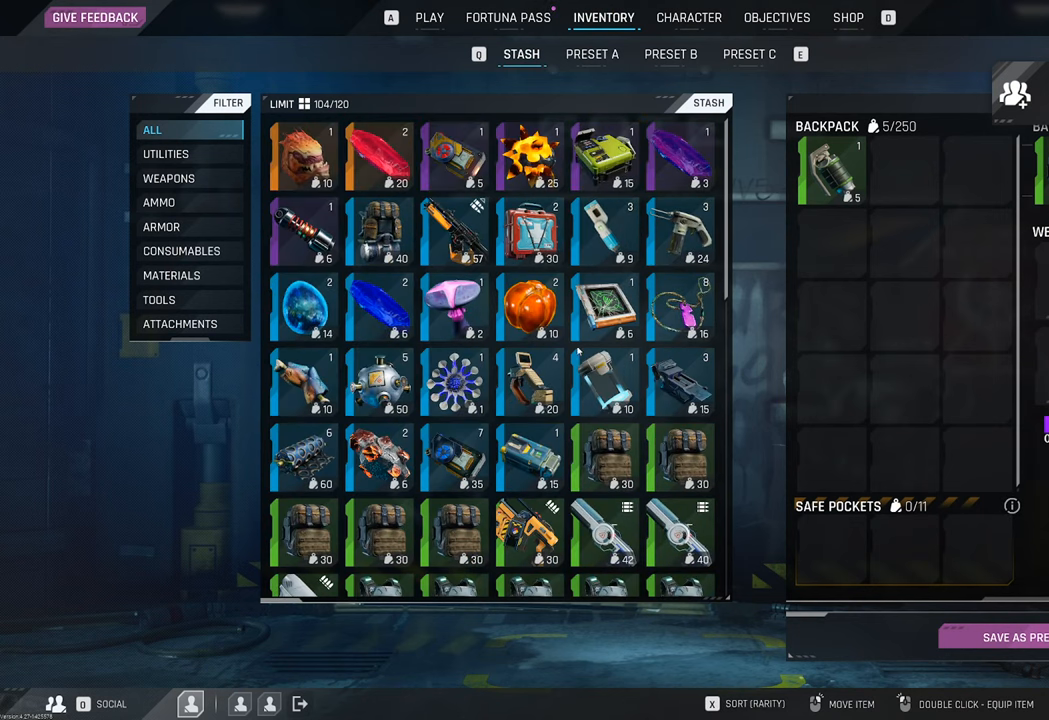
{"keys": [], "mouse": [], "mouse_move": "still", "events": []}
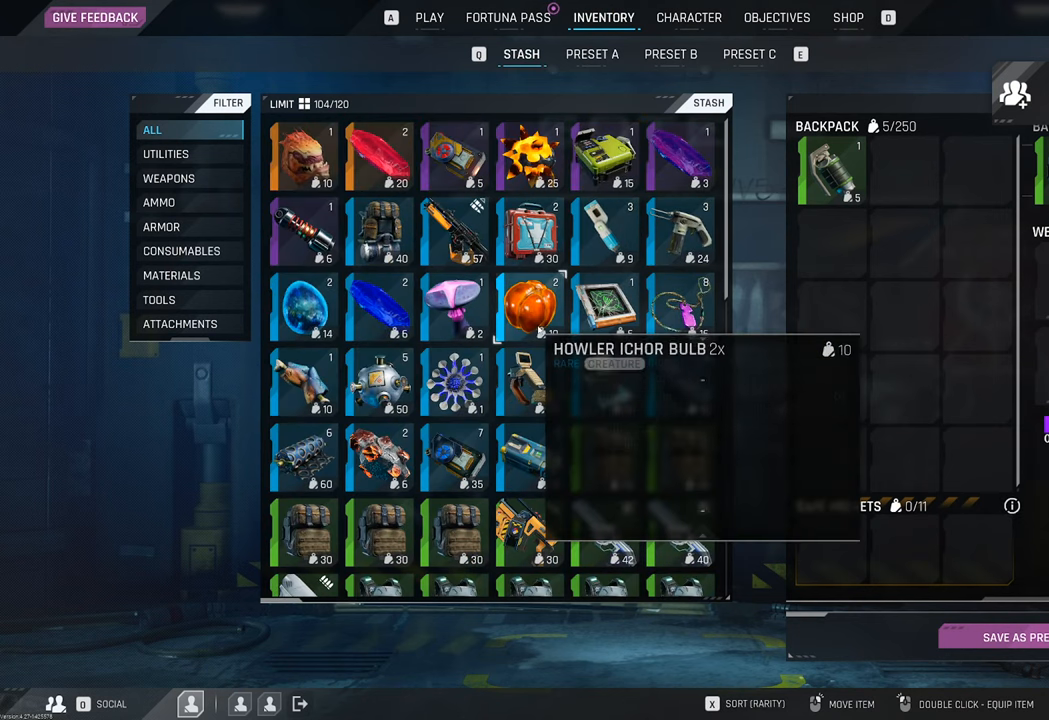
{"keys": [], "mouse": [], "mouse_move": "still", "events": []}
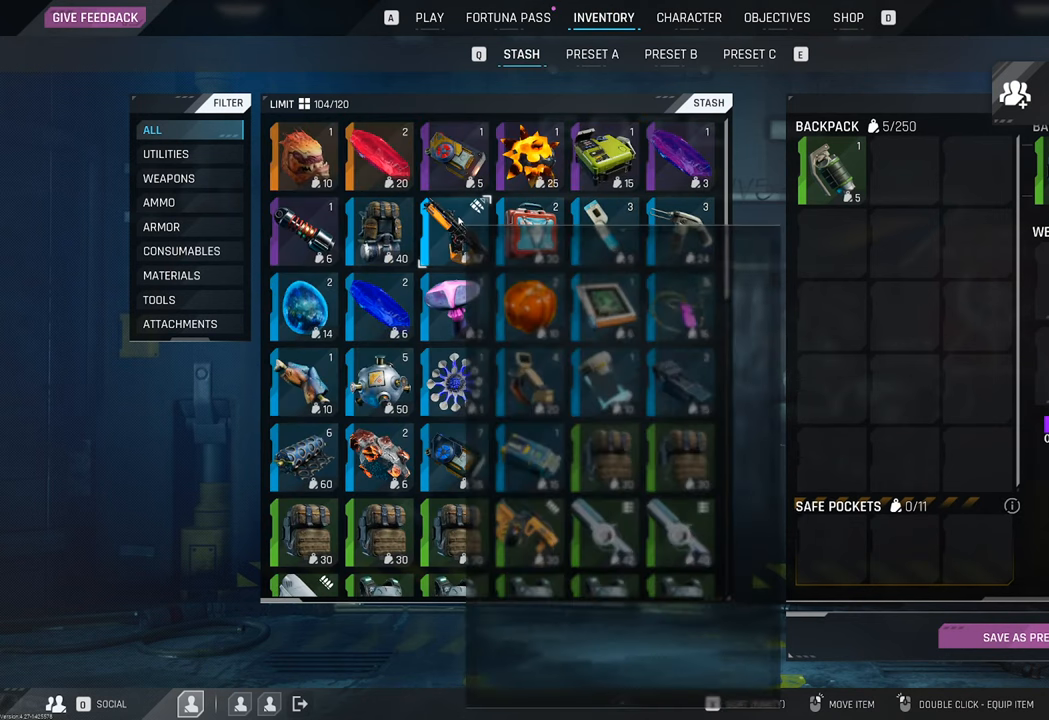
{"keys": [], "mouse": [], "mouse_move": "down-left", "events": []}
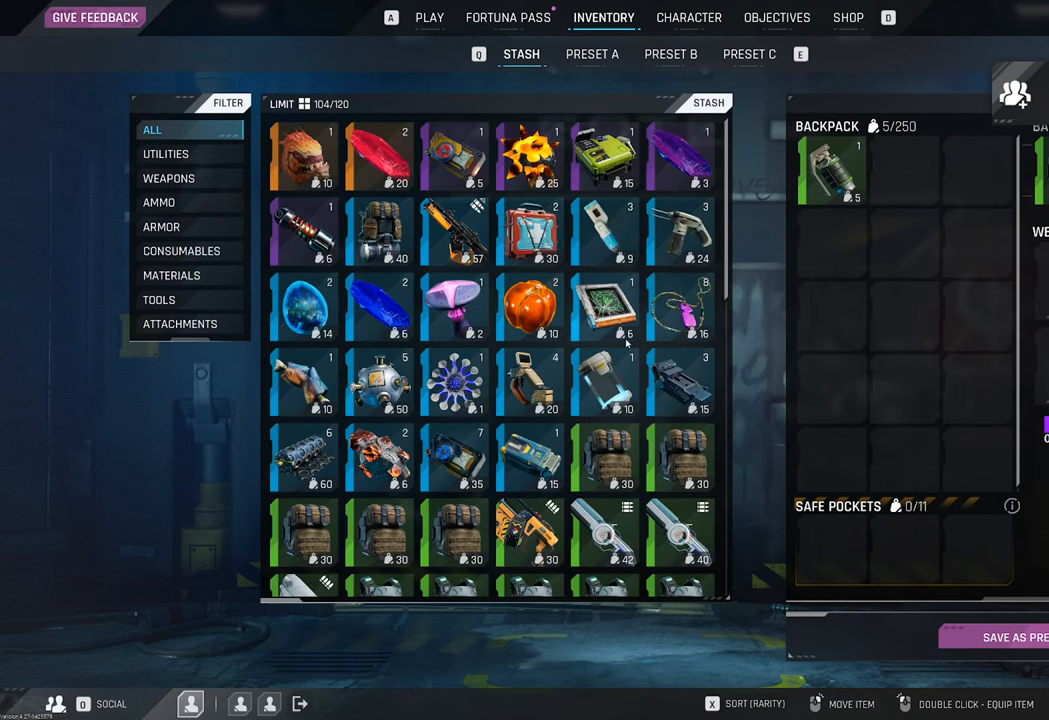
{"keys": [], "mouse": [], "mouse_move": "still", "events": []}
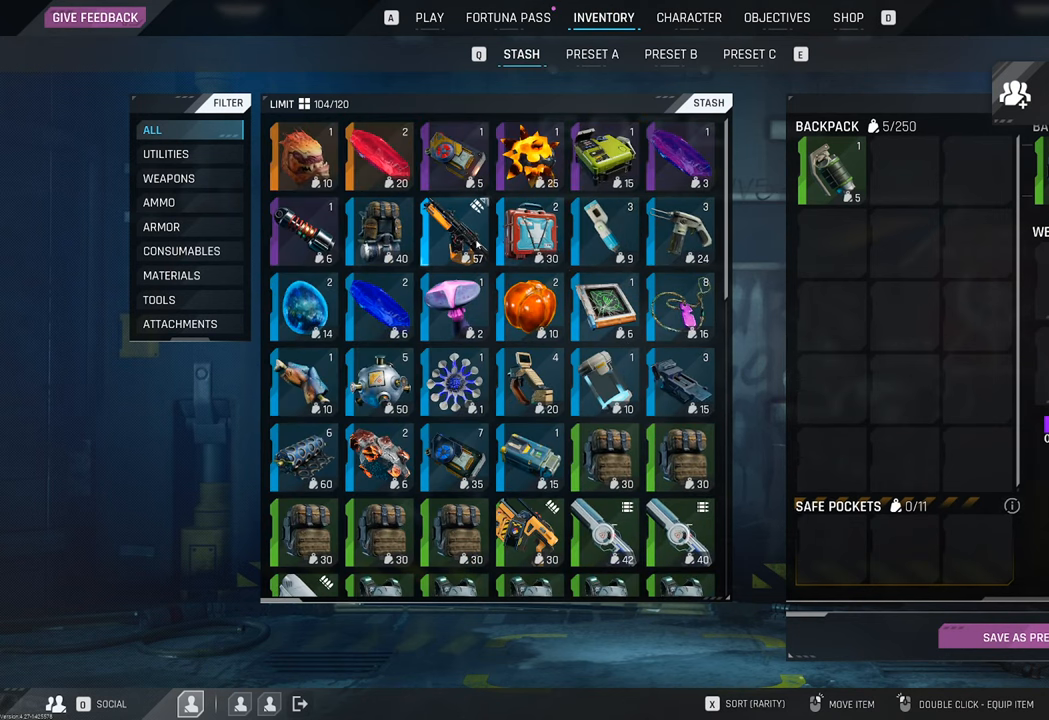
{"keys": [], "mouse": [], "mouse_move": "still", "events": []}
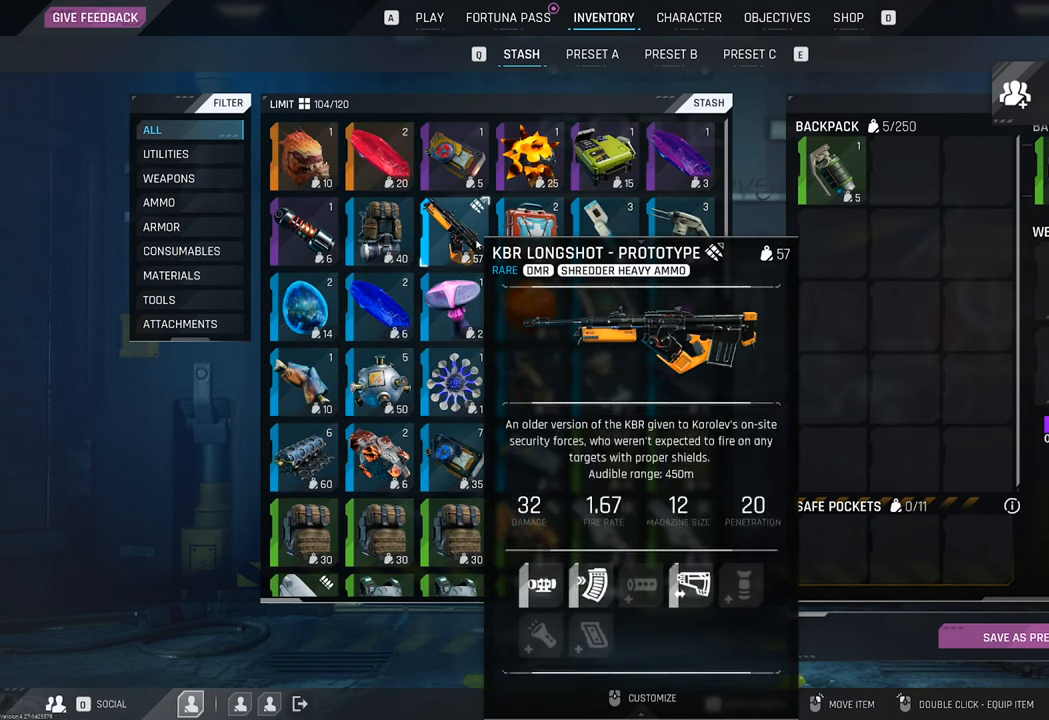
{"keys": [], "mouse": [], "mouse_move": "still", "events": []}
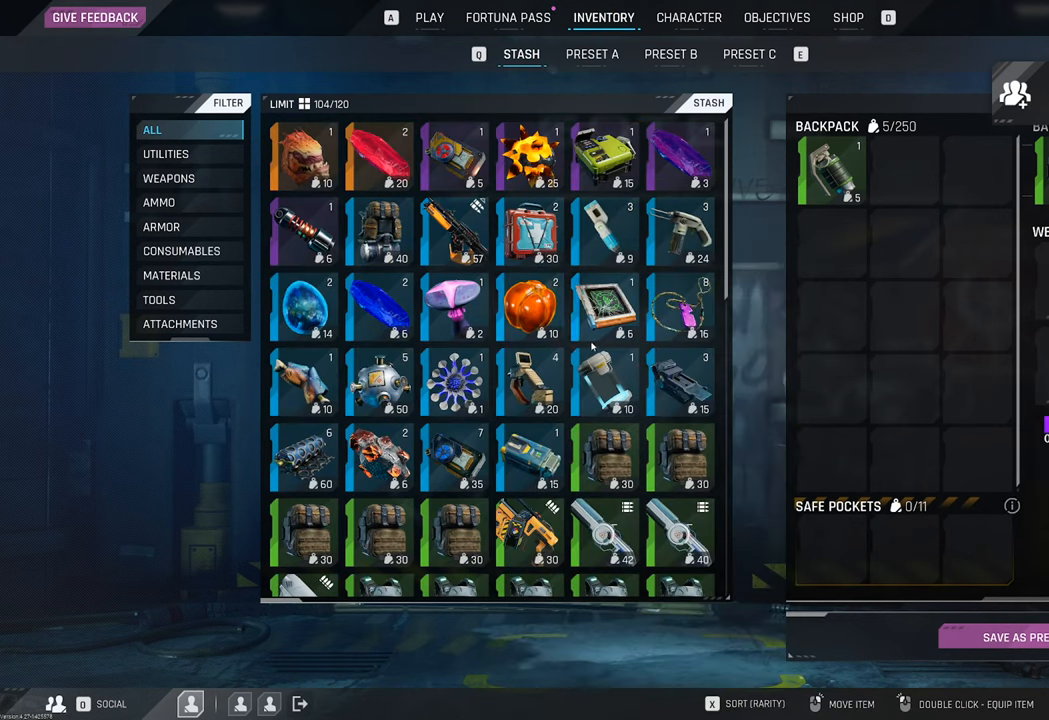
{"keys": [], "mouse": [], "mouse_move": "still", "events": [[83, "mouse_wheel", "down"], [216, "mouse_wheel", "up"], [266, "mouse_wheel", "down"], [316, "mouse_wheel", "up"]]}
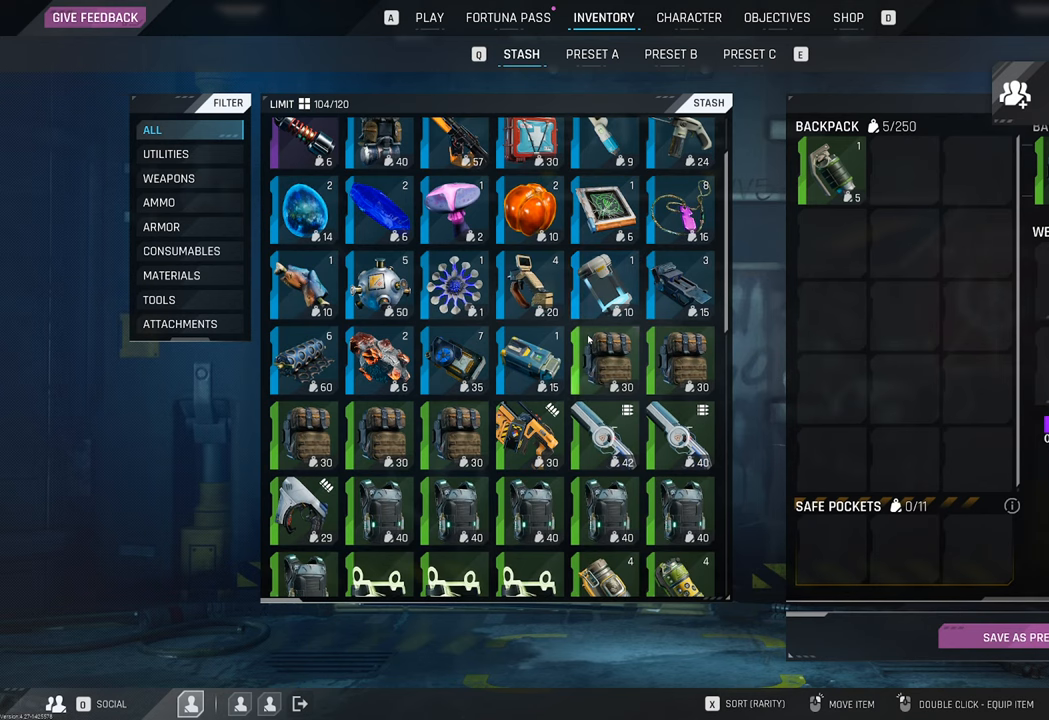
{"keys": [], "mouse": [], "mouse_move": "still", "events": [[333, "mouse_wheel", "down"], [466, "mouse_wheel", "up"]]}
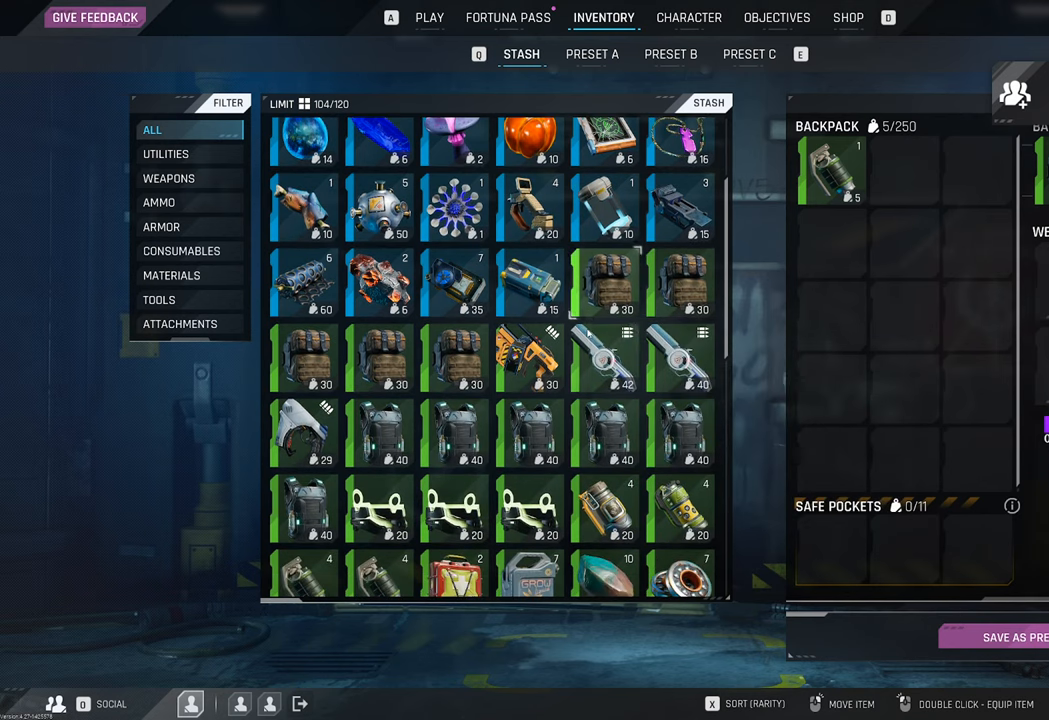
{"keys": [], "mouse": [], "mouse_move": "still", "events": []}
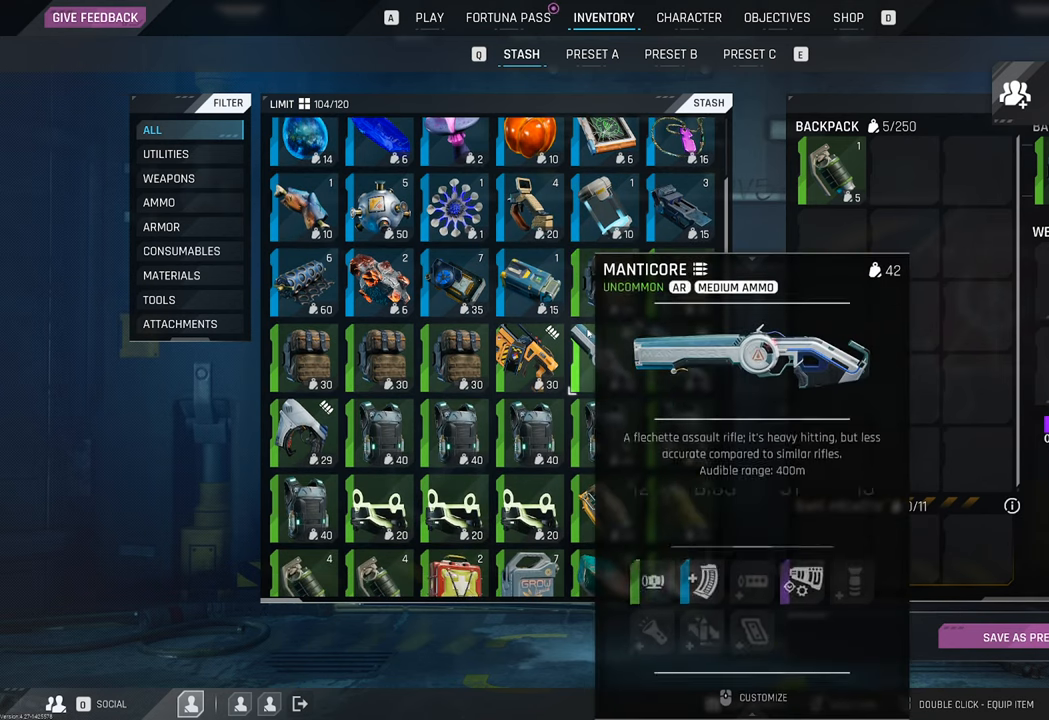
{"keys": [], "mouse": [], "mouse_move": "still", "events": [[33, "mouse_wheel", "down"], [183, "mouse_wheel", "up"]]}
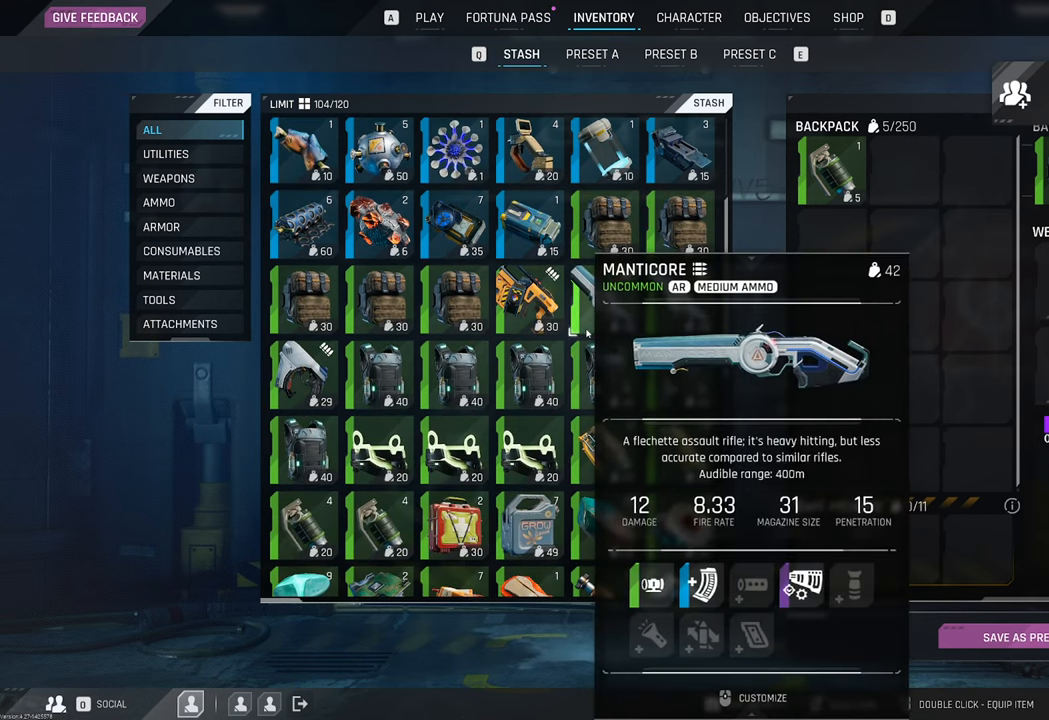
{"keys": [], "mouse": [], "mouse_move": "up-right", "events": [[16, "mouse_wheel", "down"], [100, "mouse_wheel", "up"], [150, "mouse_wheel", "down"], [200, "mouse_wheel", "up"], [333, "mouse_wheel", "down"], [433, "mouse_wheel", "up"]]}
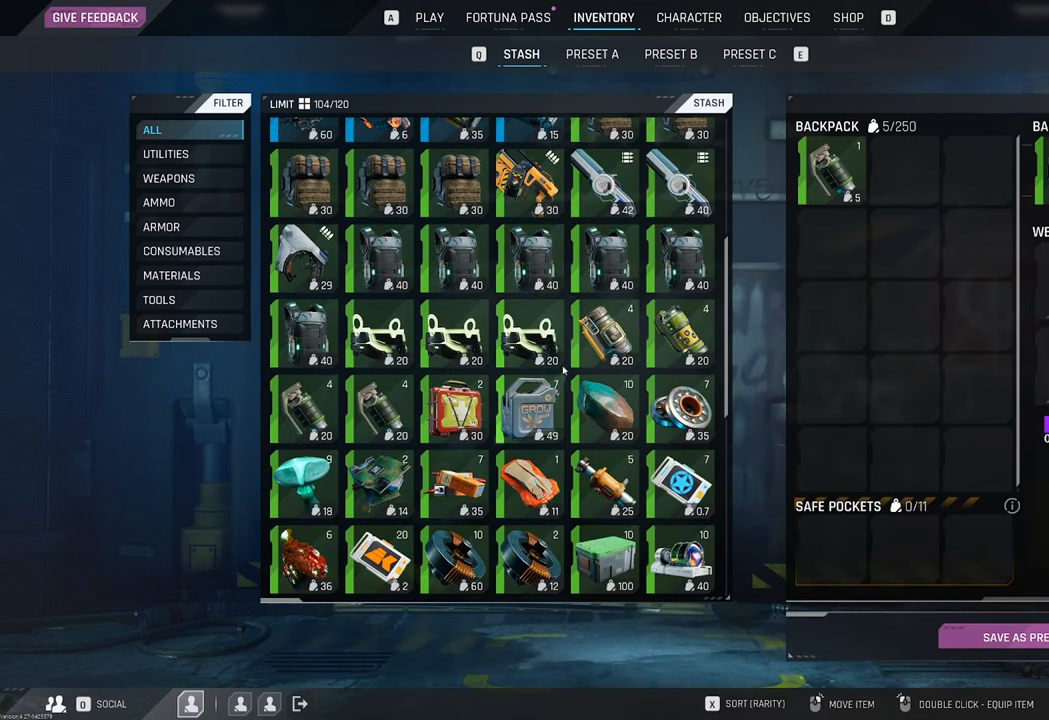
{"keys": [], "mouse": [], "mouse_move": "still", "events": []}
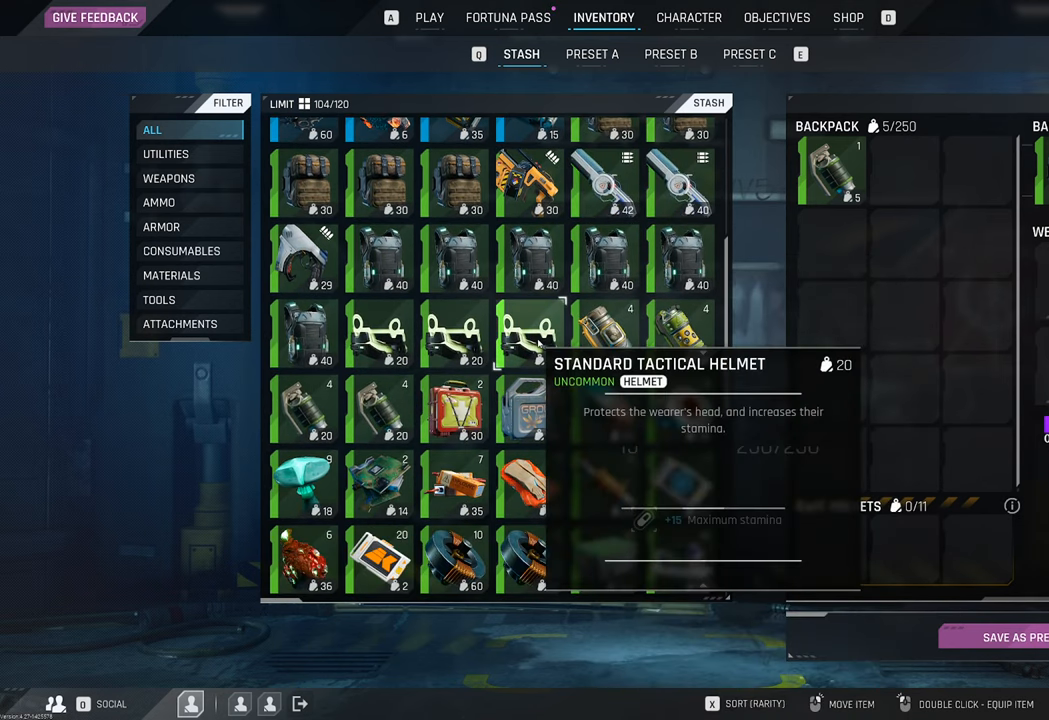
{"keys": [], "mouse": [], "mouse_move": "down-right", "events": []}
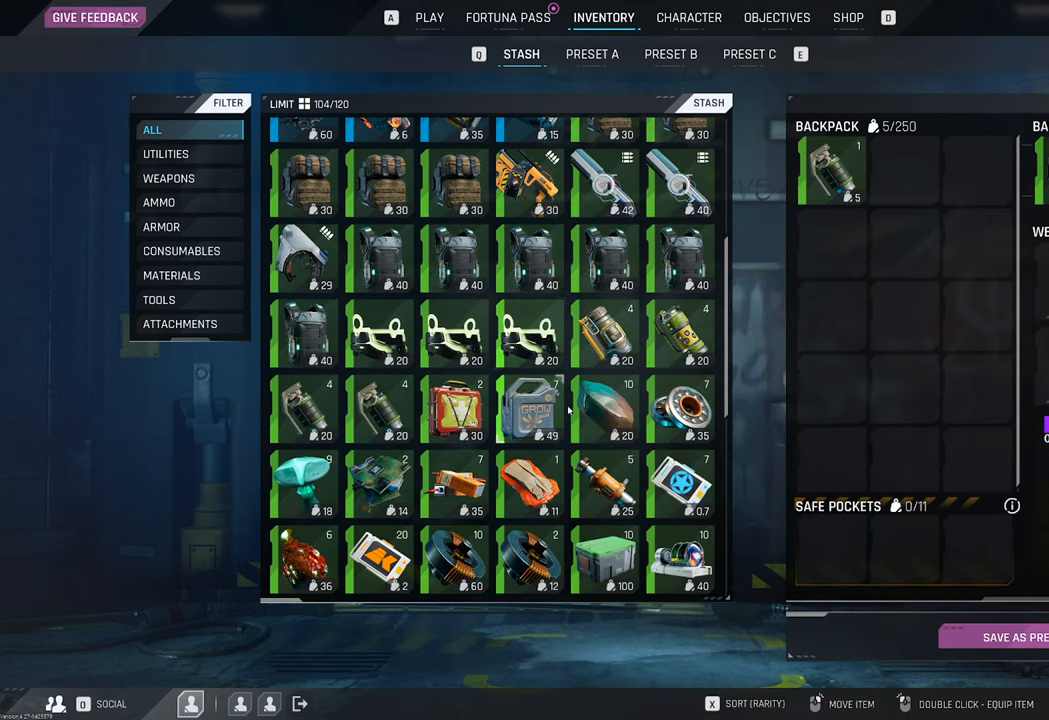
{"keys": [], "mouse": [], "mouse_move": "still", "events": [[16, "mouse_wheel", "down"], [200, "mouse_wheel", "up"], [383, "mouse_wheel", "down"], [483, "mouse_wheel", "up"]]}
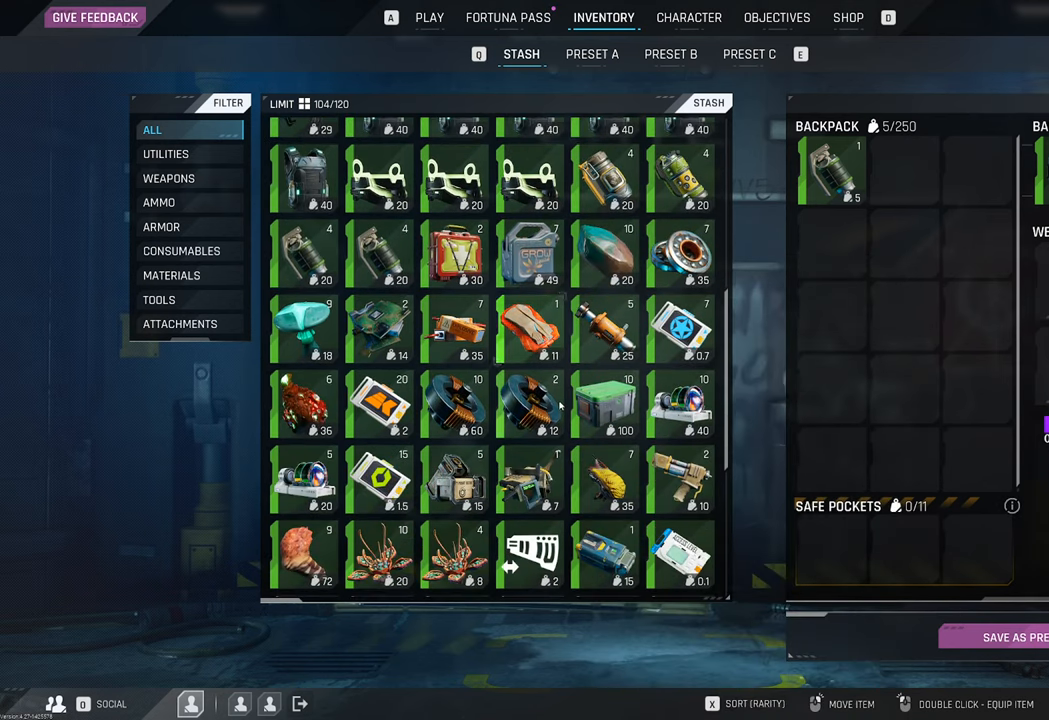
{"keys": [], "mouse": ["wheel"], "mouse_move": "still", "events": [[116, "mouse_wheel", "down"], [216, "mouse_wheel", "up"], [433, "mouse_wheel", "down"]]}
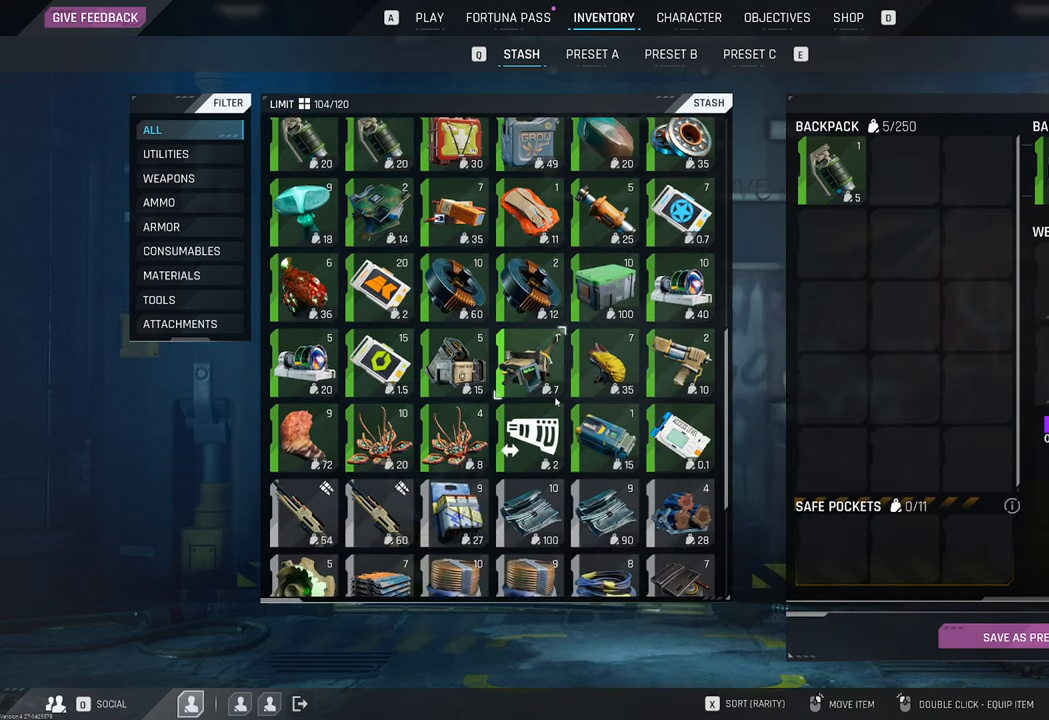
{"keys": [], "mouse": [], "mouse_move": "still", "events": [[33, "mouse_wheel", "up"]]}
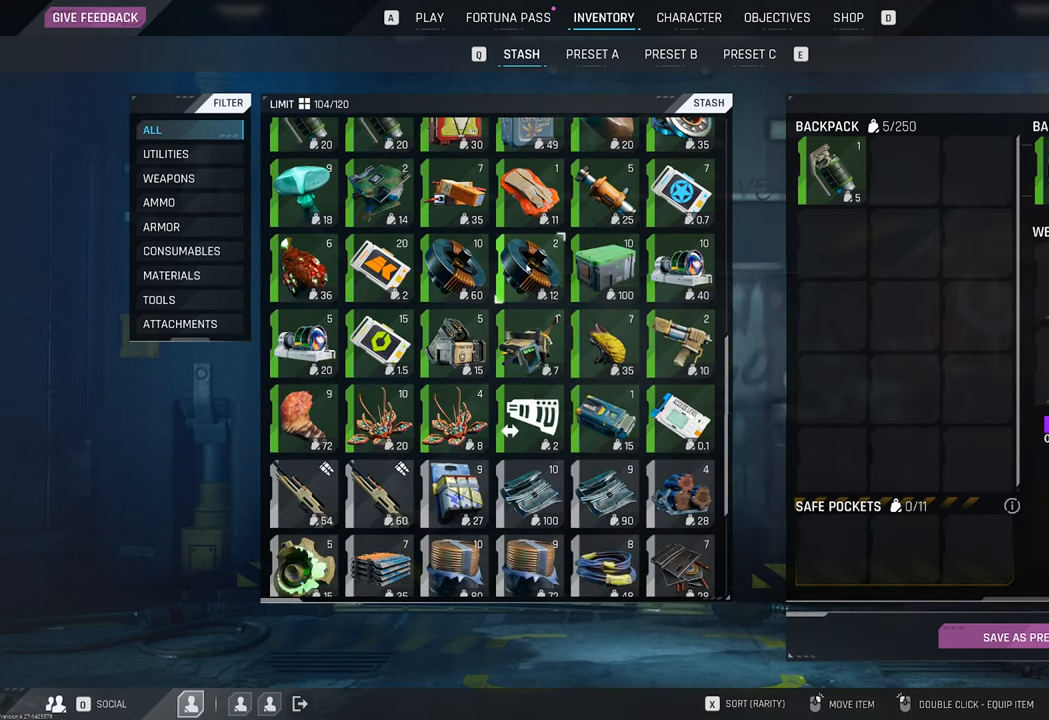
{"keys": [], "mouse": [], "mouse_move": "still", "events": []}
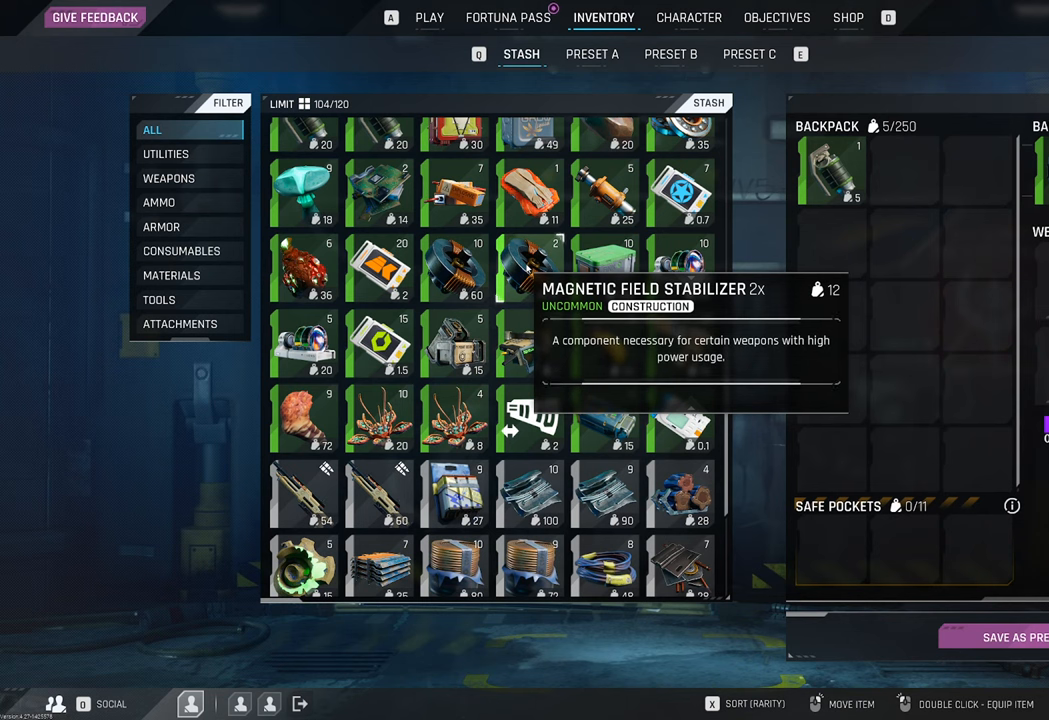
{"keys": [], "mouse": [], "mouse_move": "still", "events": []}
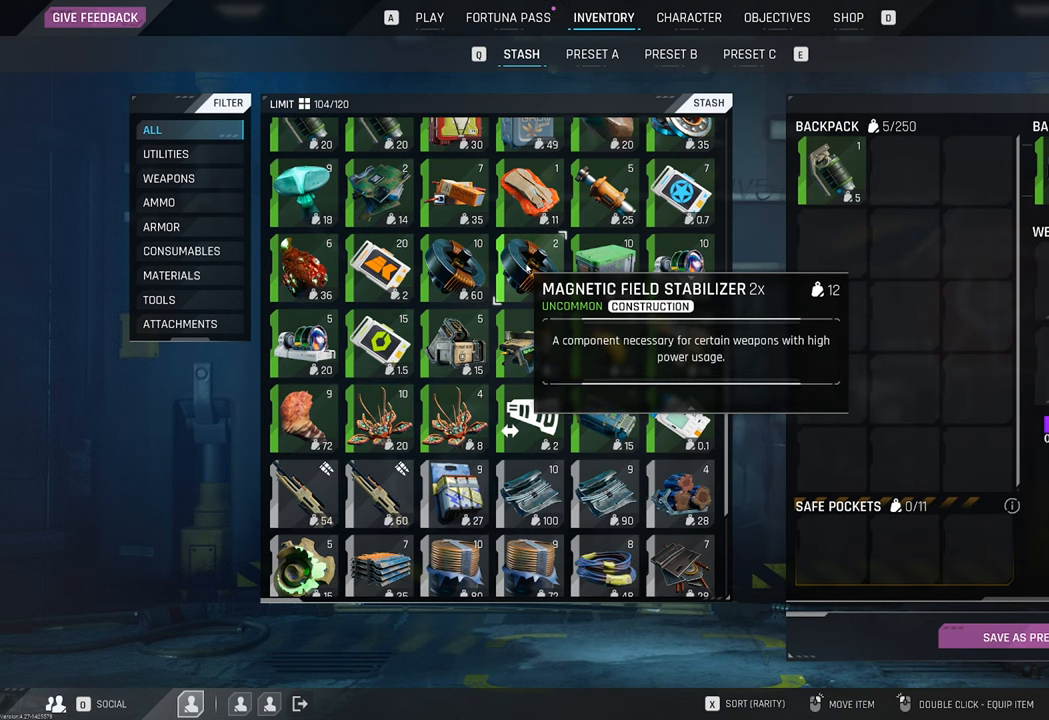
{"keys": [], "mouse": [], "mouse_move": "still", "events": []}
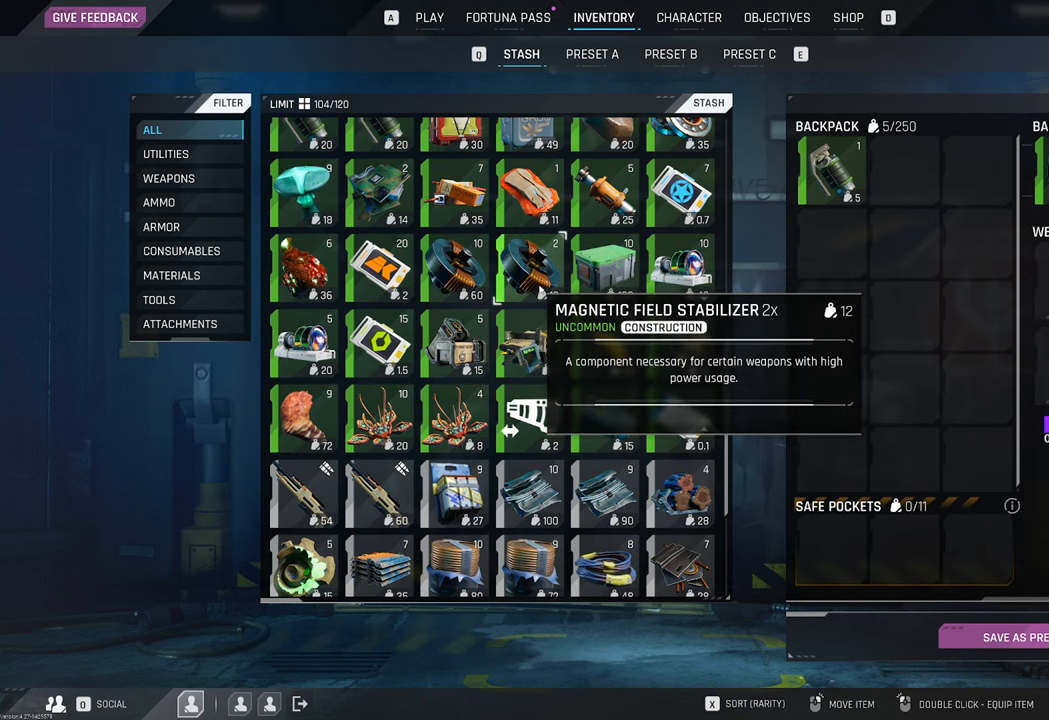
{"keys": [], "mouse": [], "mouse_move": "still", "events": []}
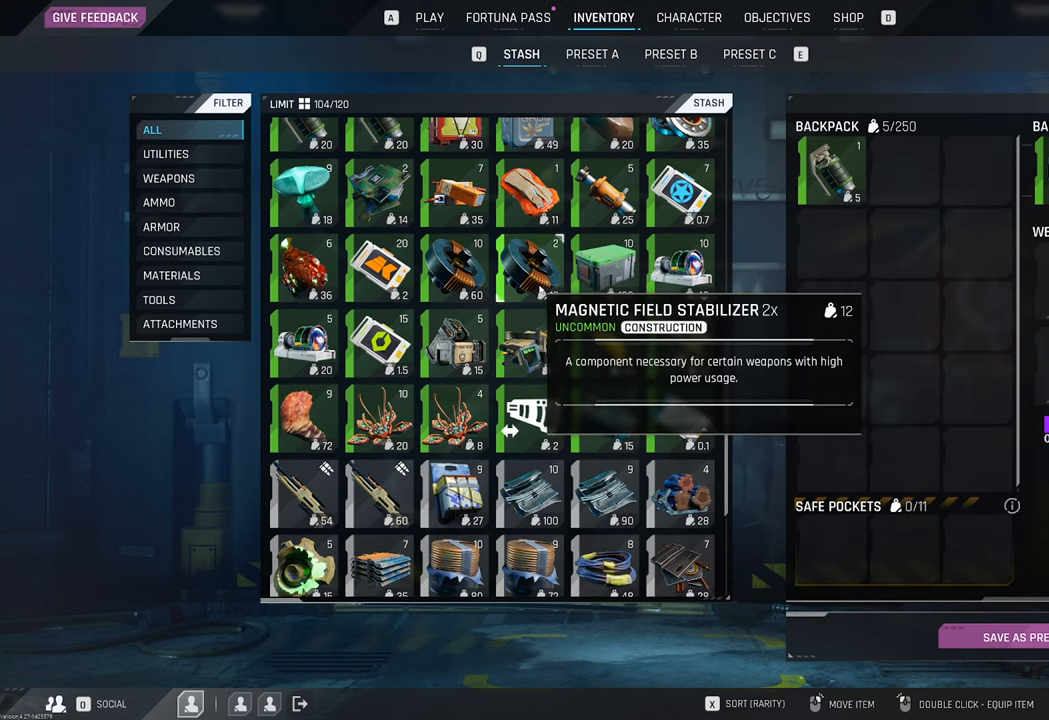
{"keys": [], "mouse": [], "mouse_move": "still", "events": []}